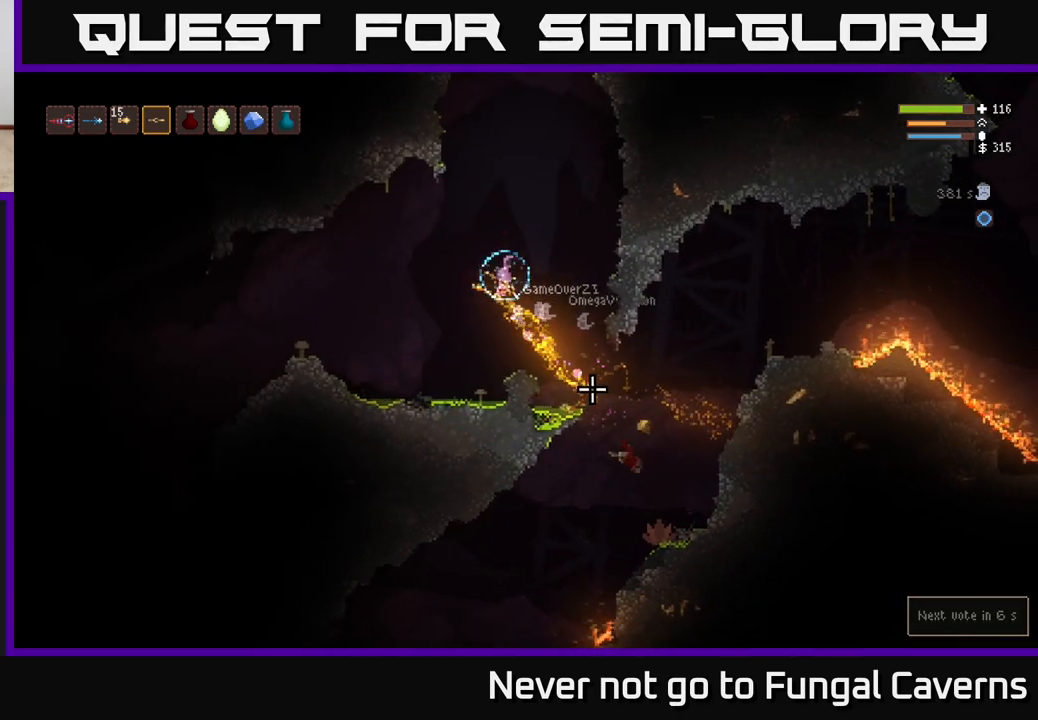
Gameplay with a controller (Xbox layout); each line is a JSON object with the inputs held at the frame after it. "events" lists button and stick changes between this image and that frame as [ms after this image, input, new state], when the widget could be followed in between.
{"buttons": [], "left_stick": "right", "right_stick": "down-right", "events": [[400, "left_stick", "right"]]}
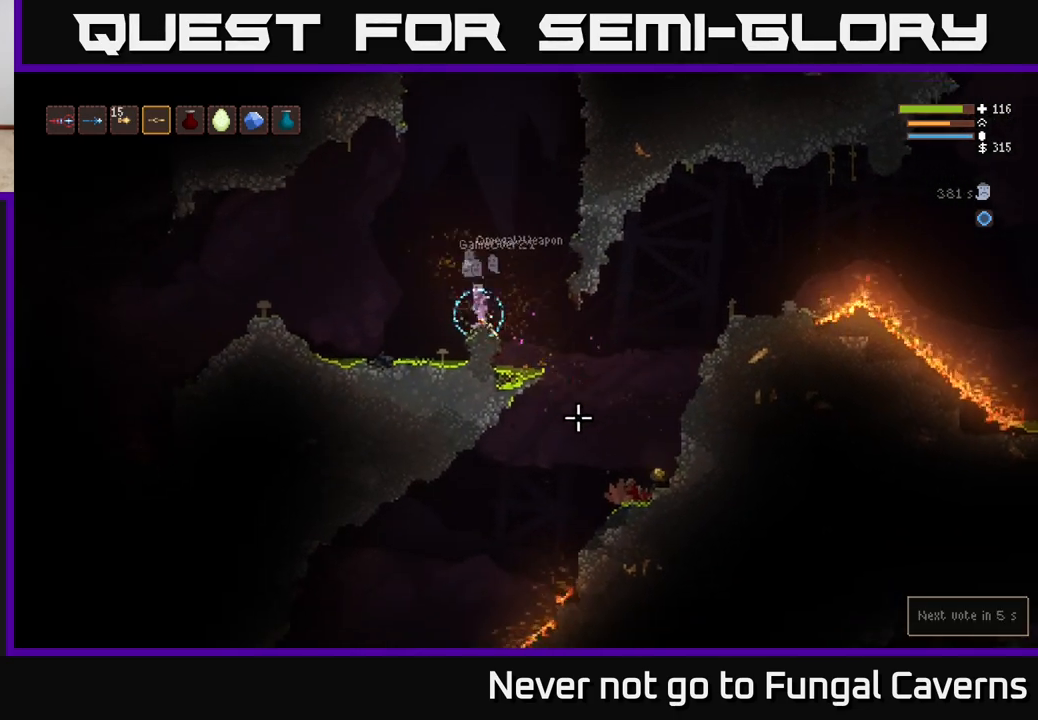
{"buttons": [], "left_stick": "right", "right_stick": "down", "events": [[33, "L2", "down"], [117, "L2", "up"], [500, "right_stick", "down"]]}
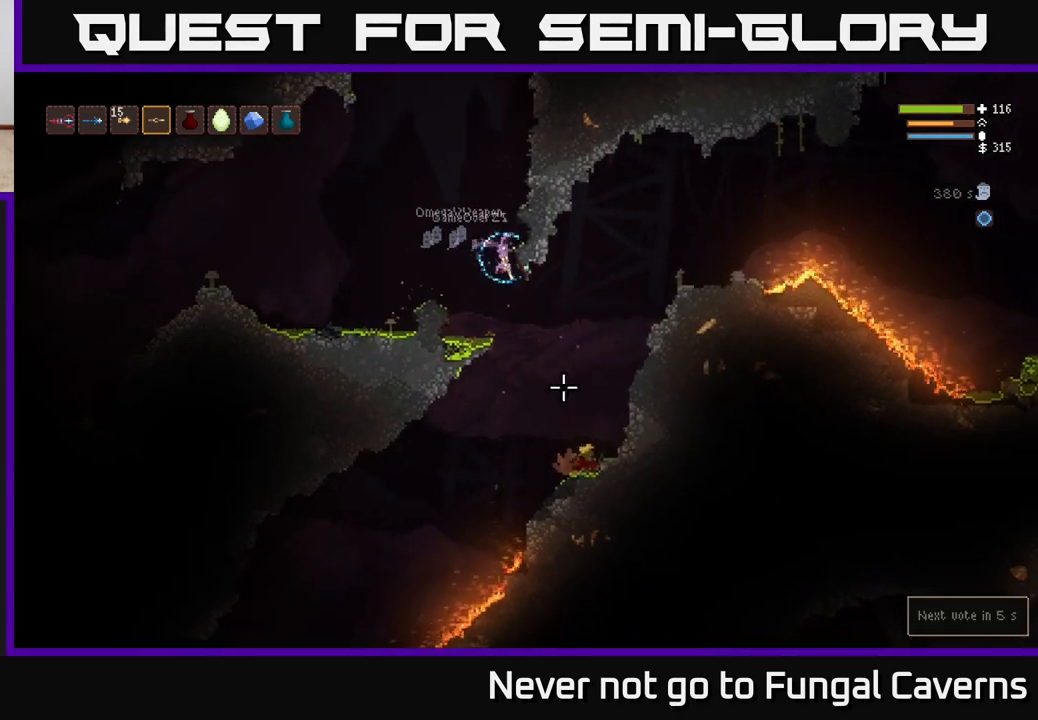
{"buttons": ["L2"], "left_stick": "right", "right_stick": "up-left", "events": [[100, "right_stick", "down-left"], [200, "right_stick", "left"], [467, "L2", "down"], [483, "right_stick", "up-left"]]}
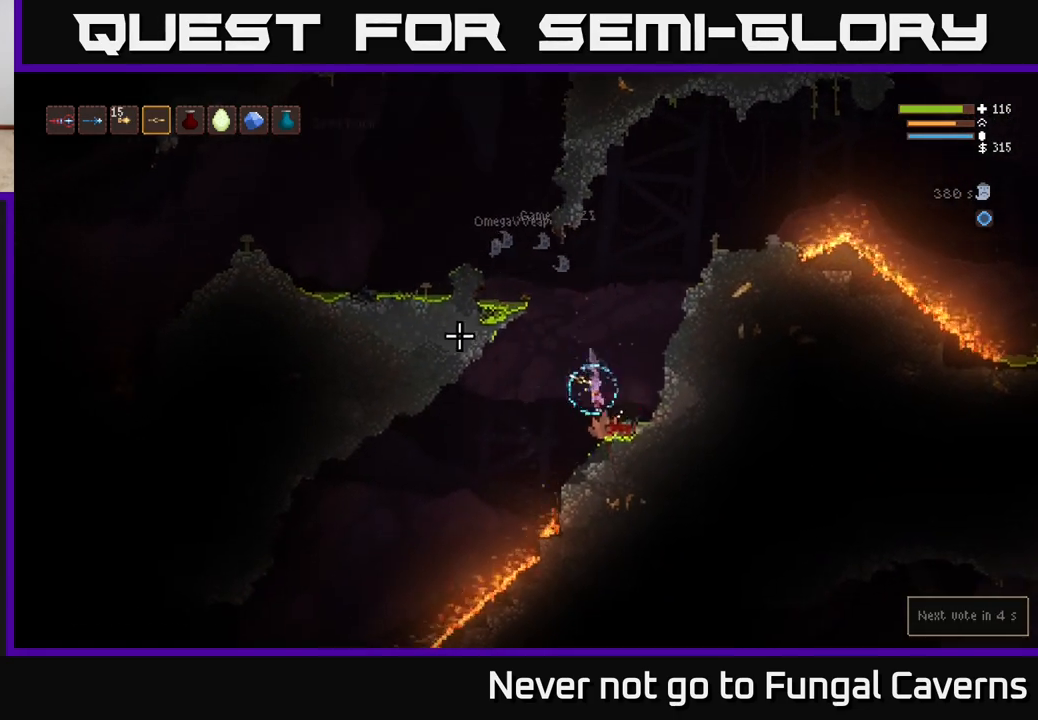
{"buttons": [], "left_stick": "left", "right_stick": "up-left", "events": [[83, "L2", "up"], [117, "left_stick", "left"]]}
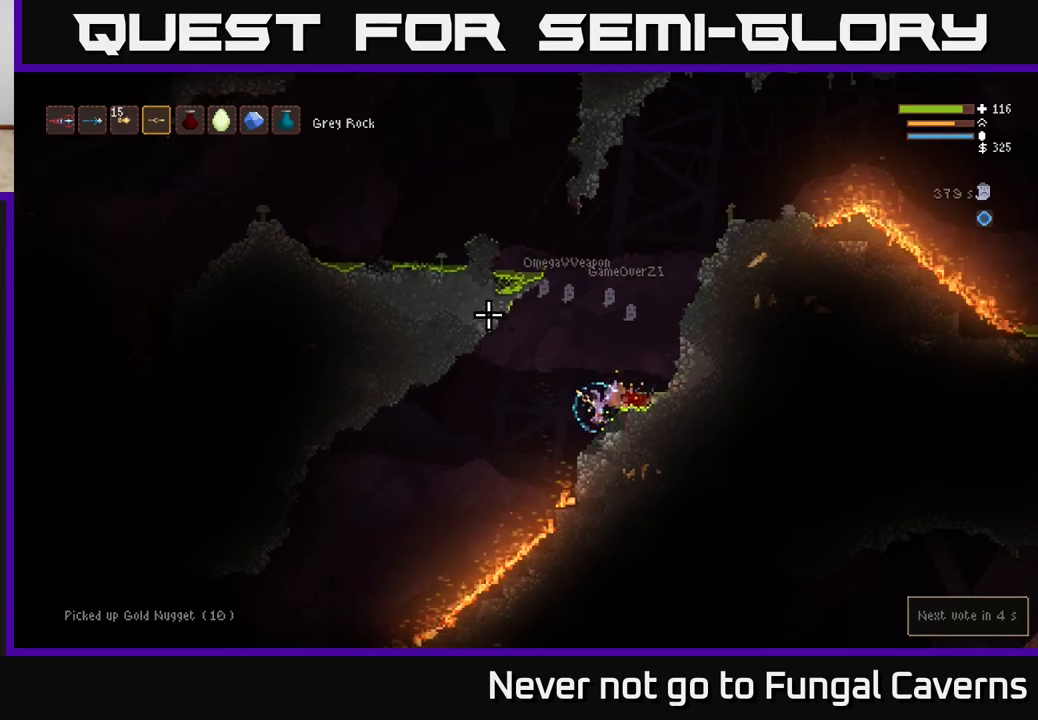
{"buttons": ["L2"], "left_stick": "center", "right_stick": "up-left", "events": [[17, "left_stick", "center"], [200, "L2", "down"]]}
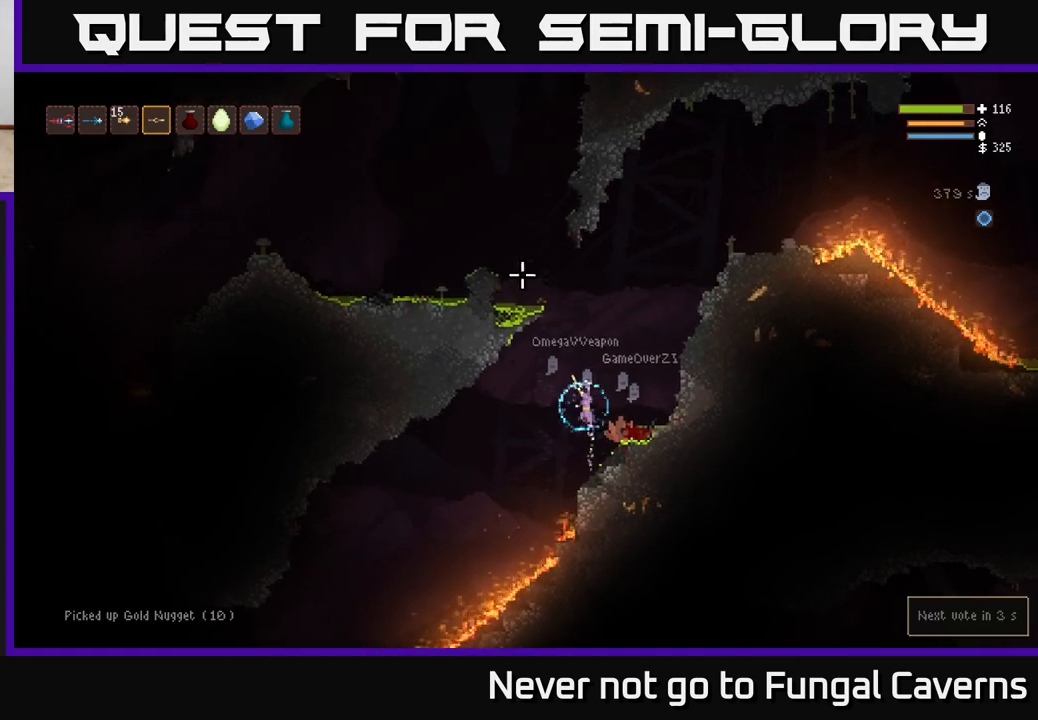
{"buttons": ["L2"], "left_stick": "left", "right_stick": "up-left", "events": [[117, "left_stick", "right"], [183, "left_stick", "center"], [367, "left_stick", "left"]]}
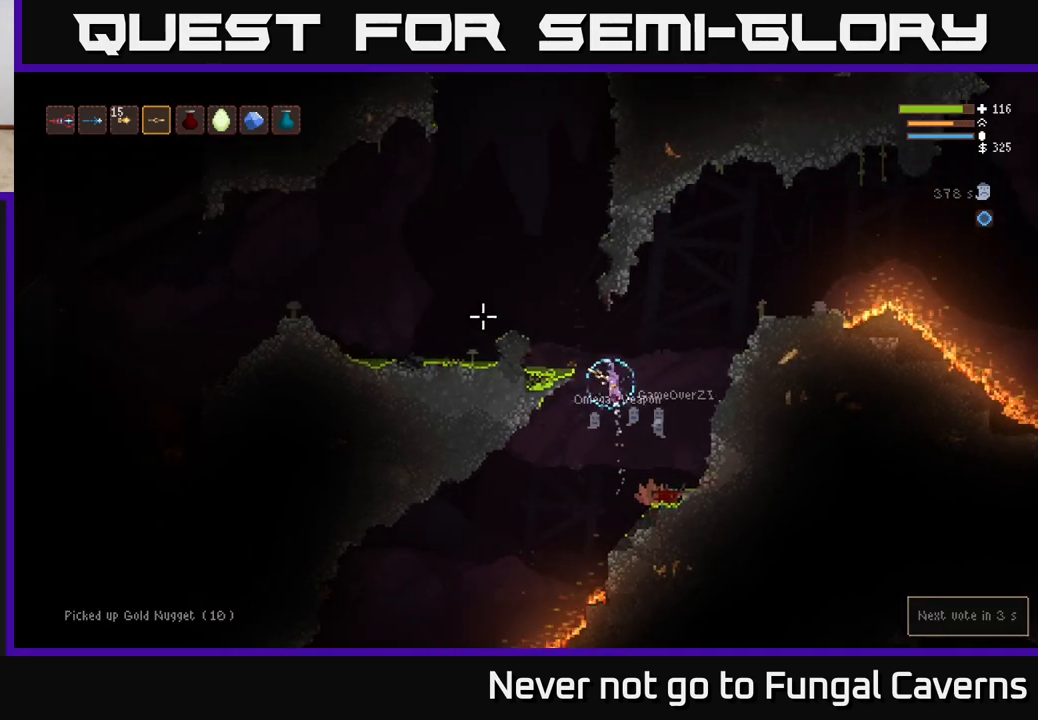
{"buttons": [], "left_stick": "left", "right_stick": "up", "events": [[67, "left_stick", "center"], [117, "left_stick", "left"], [350, "right_stick", "up"], [450, "L2", "up"]]}
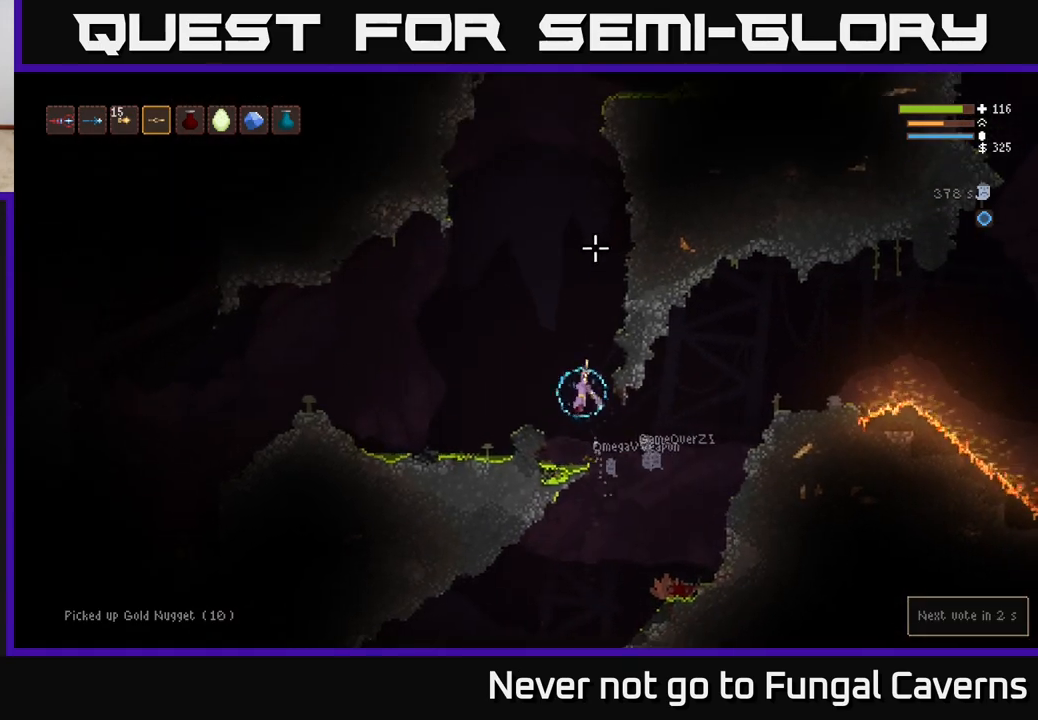
{"buttons": [], "left_stick": "center", "right_stick": "up", "events": [[283, "left_stick", "center"]]}
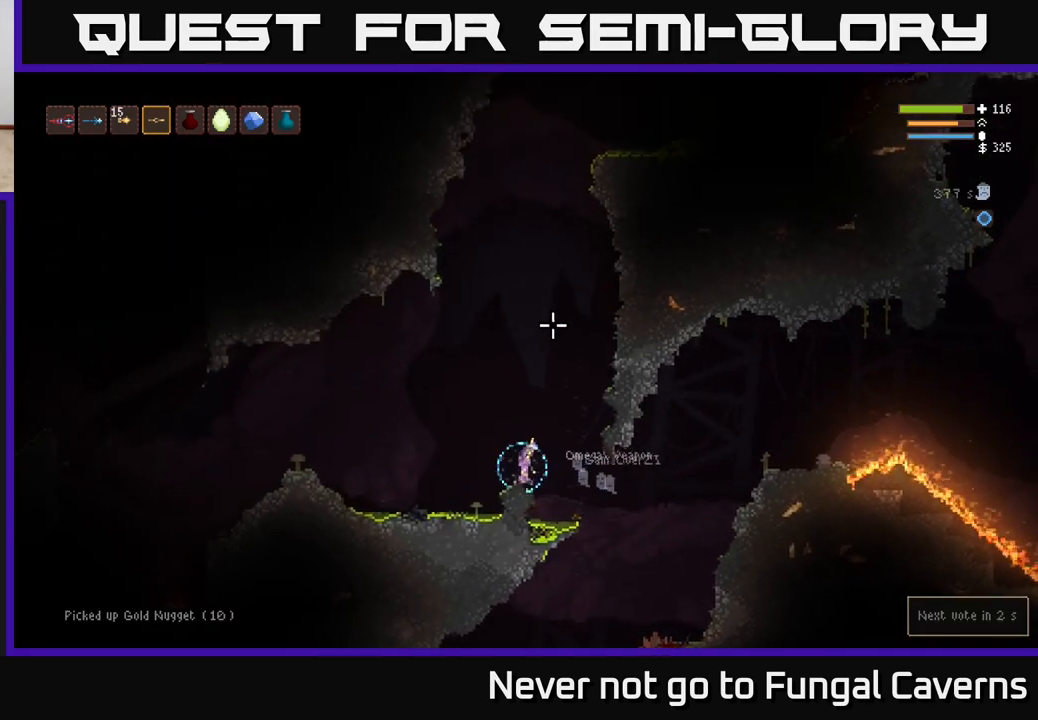
{"buttons": ["L2"], "left_stick": "center", "right_stick": "up", "events": [[200, "L2", "down"]]}
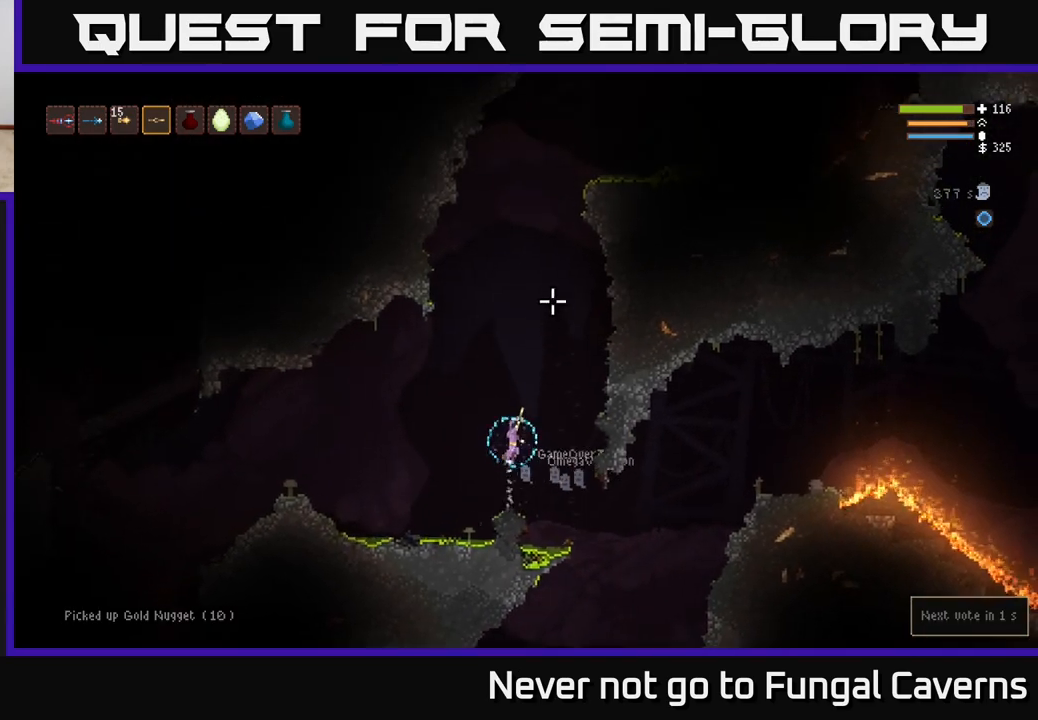
{"buttons": ["L2"], "left_stick": "center", "right_stick": "up", "events": []}
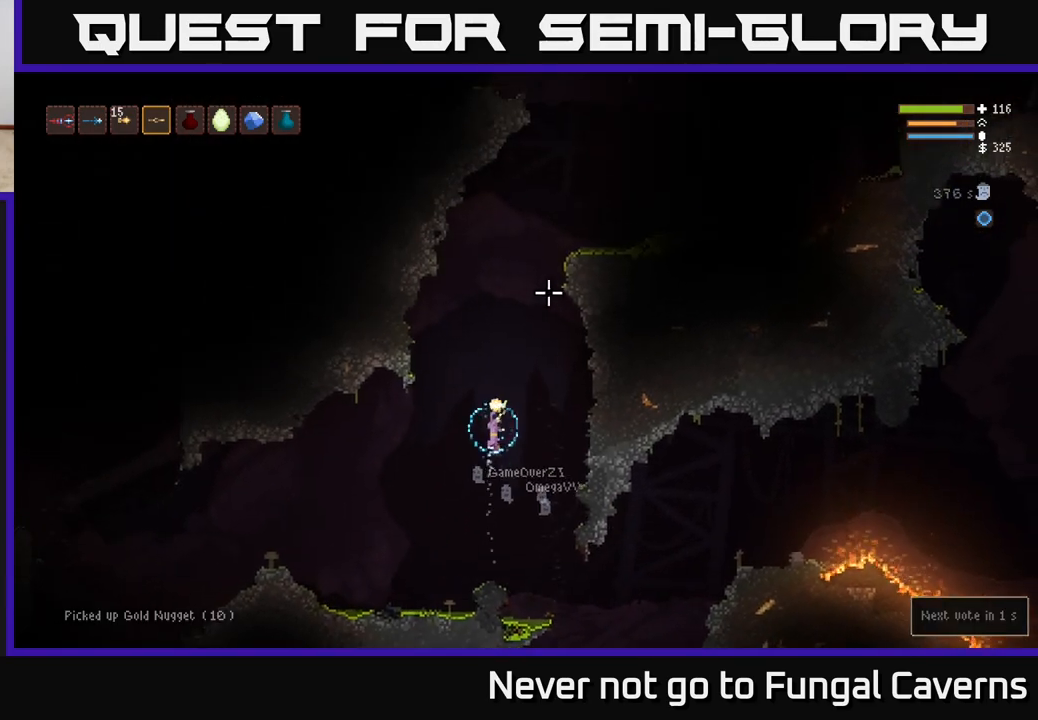
{"buttons": ["L2"], "left_stick": "center", "right_stick": "up-right", "events": [[133, "left_stick", "right"], [133, "right_stick", "up-right"], [400, "left_stick", "center"]]}
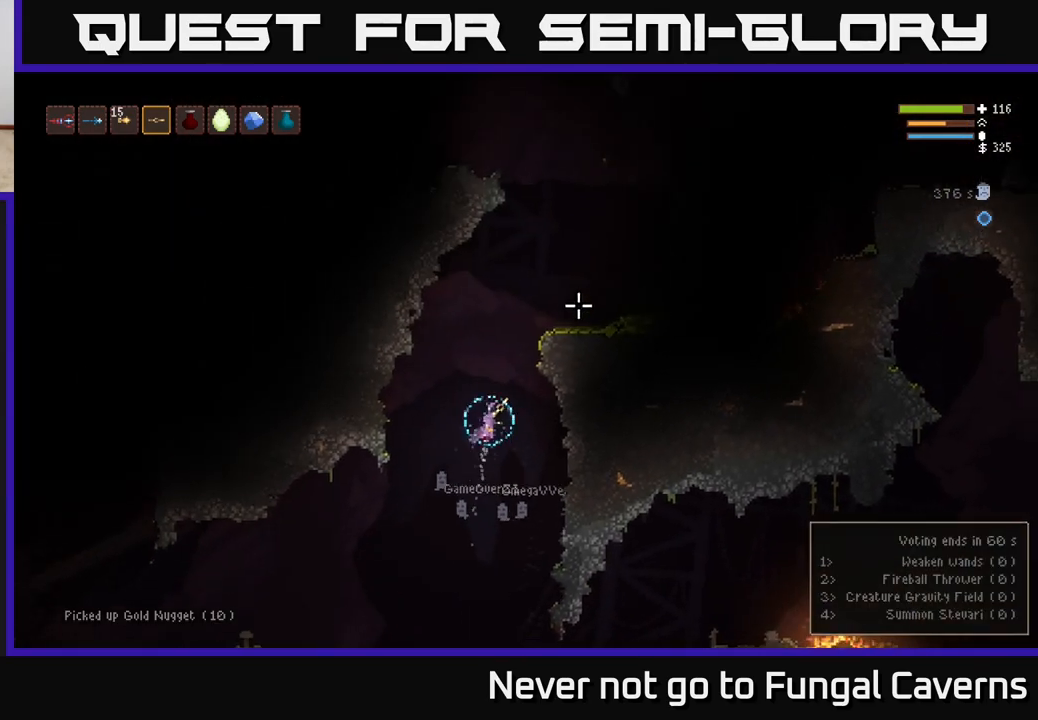
{"buttons": ["L2"], "left_stick": "right", "right_stick": "up-right", "events": [[150, "left_stick", "right"]]}
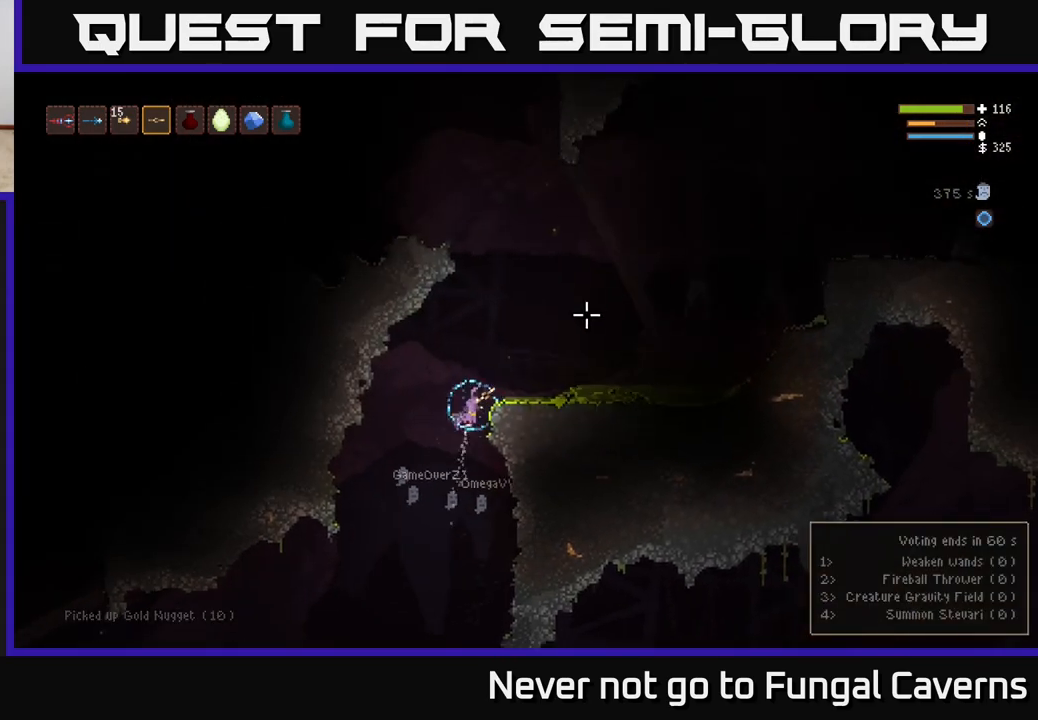
{"buttons": [], "left_stick": "center", "right_stick": "right", "events": [[333, "right_stick", "right"], [367, "L2", "up"], [500, "left_stick", "center"]]}
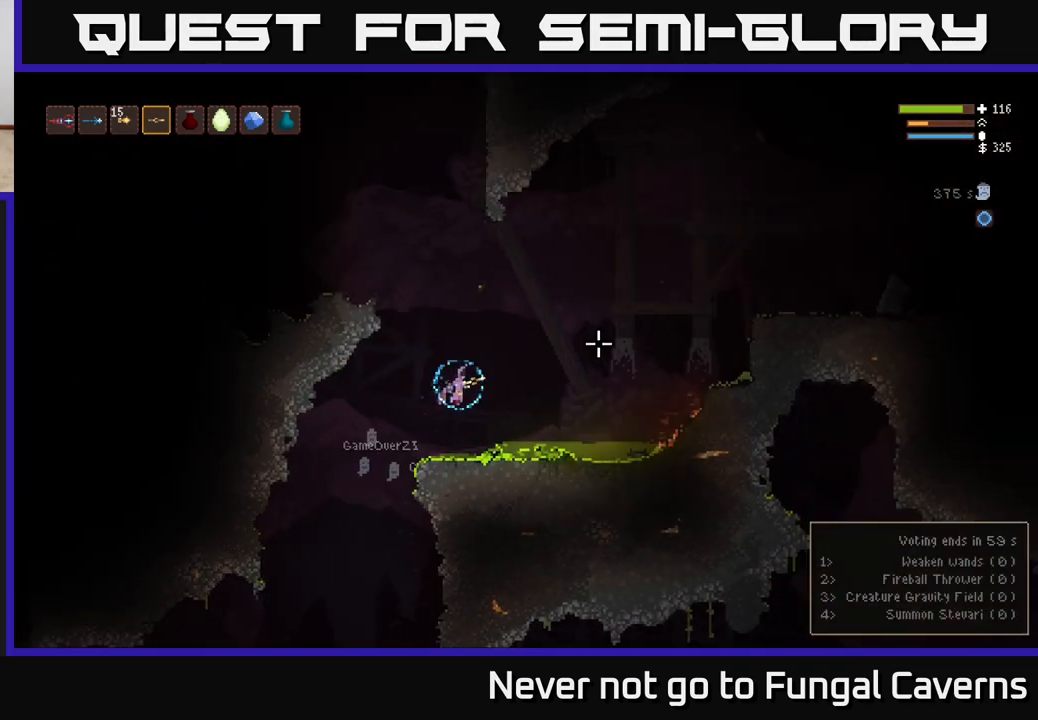
{"buttons": ["L2"], "left_stick": "left", "right_stick": "up-right", "events": [[33, "L2", "down"], [33, "left_stick", "left"], [33, "right_stick", "up-right"]]}
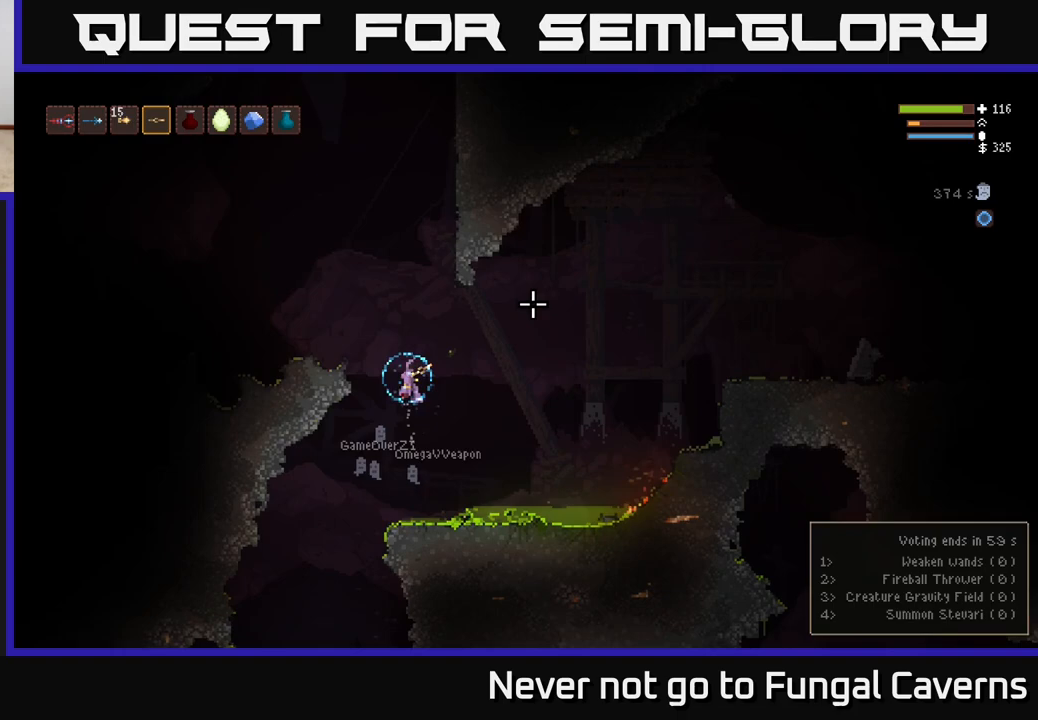
{"buttons": [], "left_stick": "left", "right_stick": "up-right", "events": [[267, "L2", "up"]]}
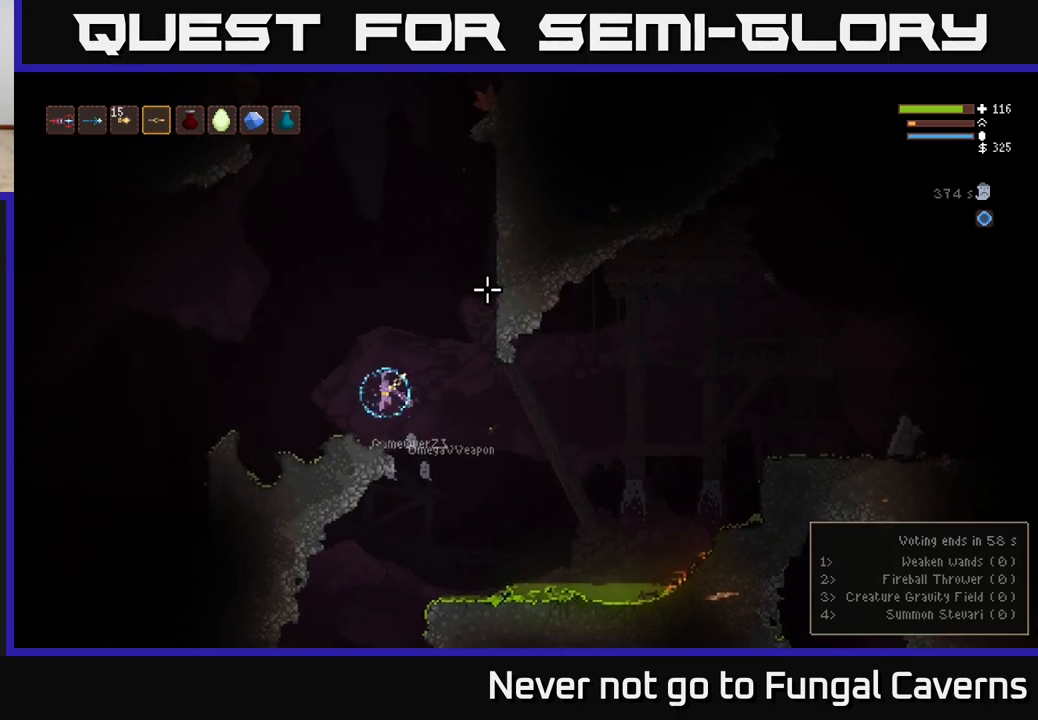
{"buttons": [], "left_stick": "center", "right_stick": "up-right", "events": [[100, "left_stick", "center"]]}
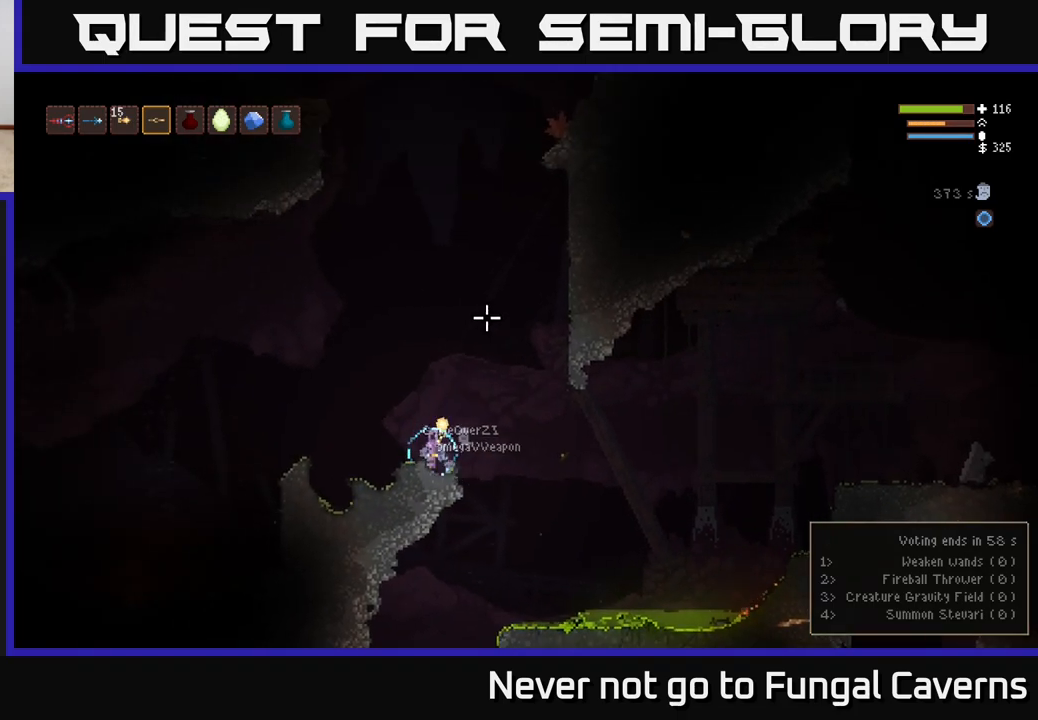
{"buttons": ["L2"], "left_stick": "left", "right_stick": "up-right", "events": [[217, "L2", "down"], [450, "left_stick", "left"]]}
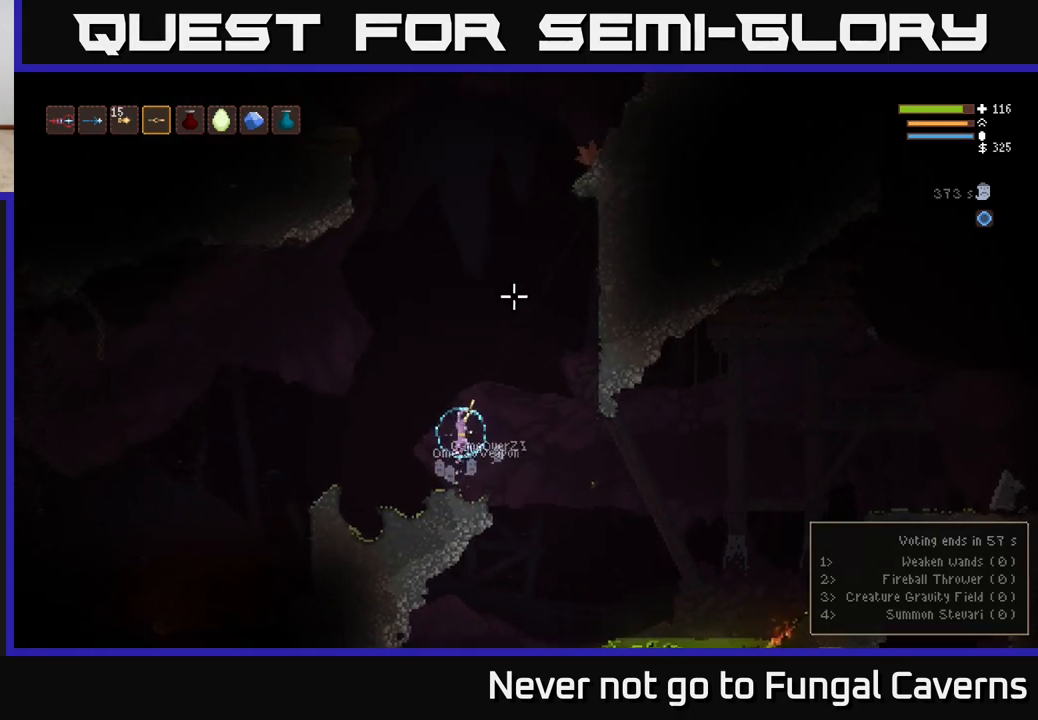
{"buttons": ["L2"], "left_stick": "left", "right_stick": "up", "events": [[183, "right_stick", "up"], [300, "L2", "up"], [500, "L2", "down"]]}
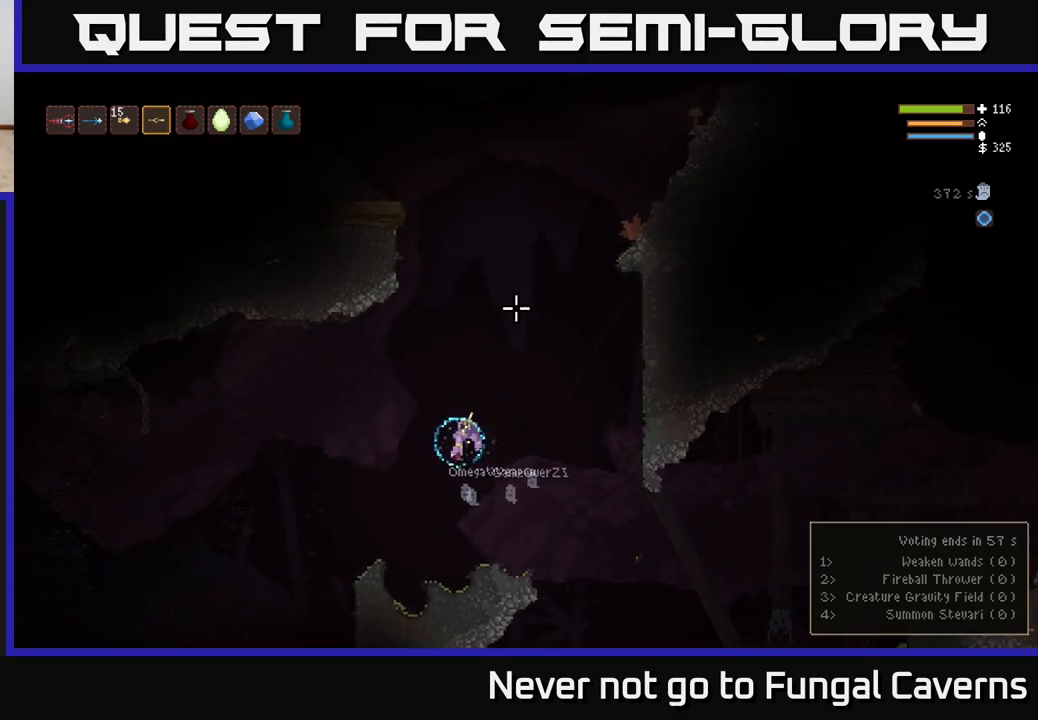
{"buttons": ["L2"], "left_stick": "right", "right_stick": "up", "events": [[183, "left_stick", "center"], [367, "left_stick", "right"]]}
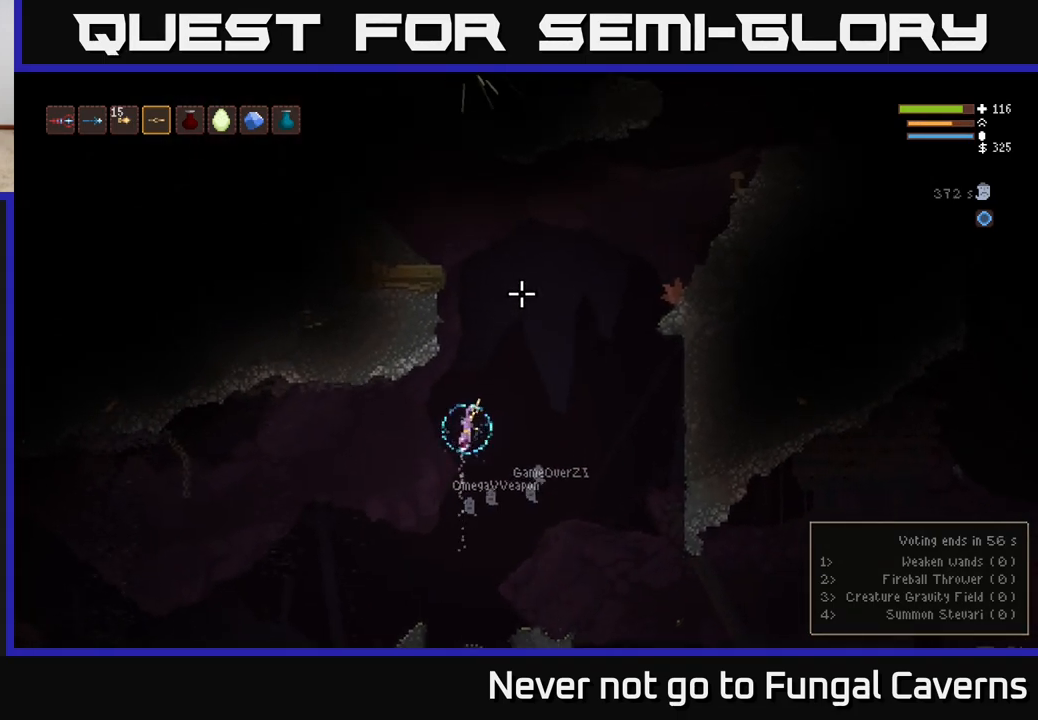
{"buttons": ["L2"], "left_stick": "center", "right_stick": "up", "events": [[33, "left_stick", "center"]]}
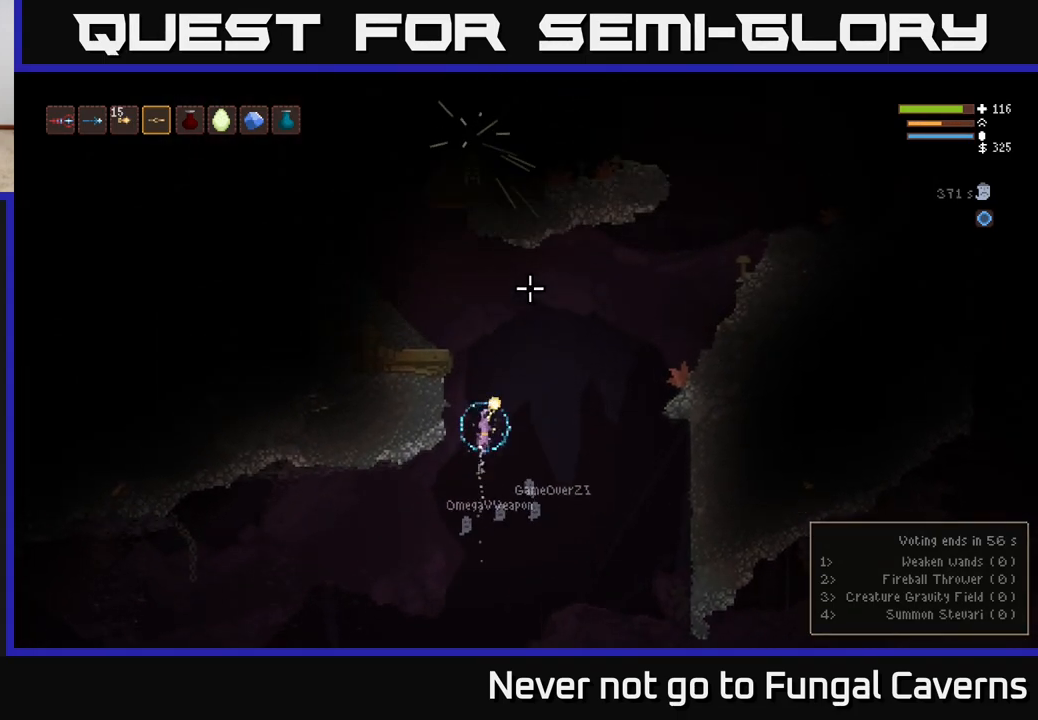
{"buttons": ["L2"], "left_stick": "left", "right_stick": "up", "events": [[383, "left_stick", "left"]]}
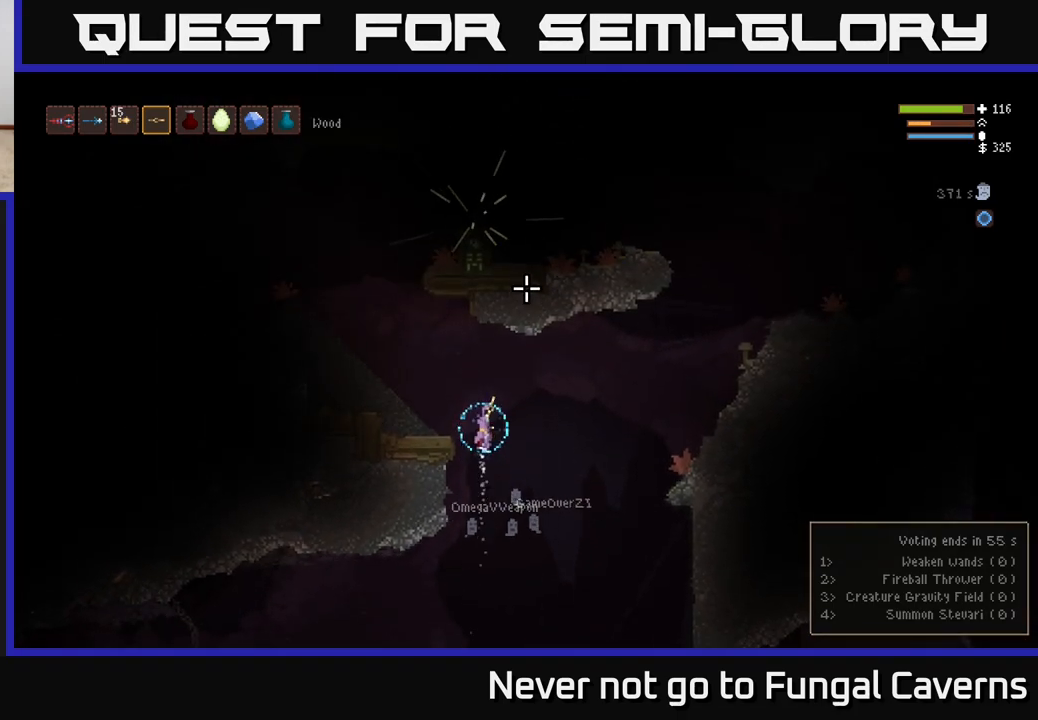
{"buttons": [], "left_stick": "left", "right_stick": "up", "events": [[83, "L2", "up"]]}
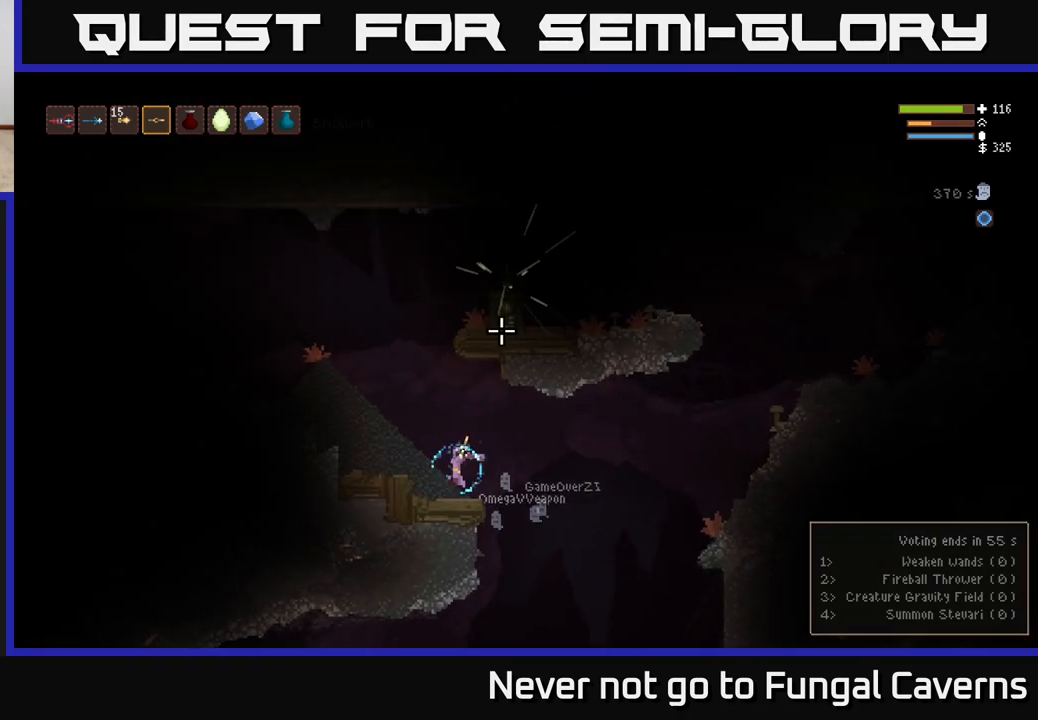
{"buttons": [], "left_stick": "center", "right_stick": "up-right", "events": [[267, "right_stick", "up-right"], [483, "left_stick", "center"]]}
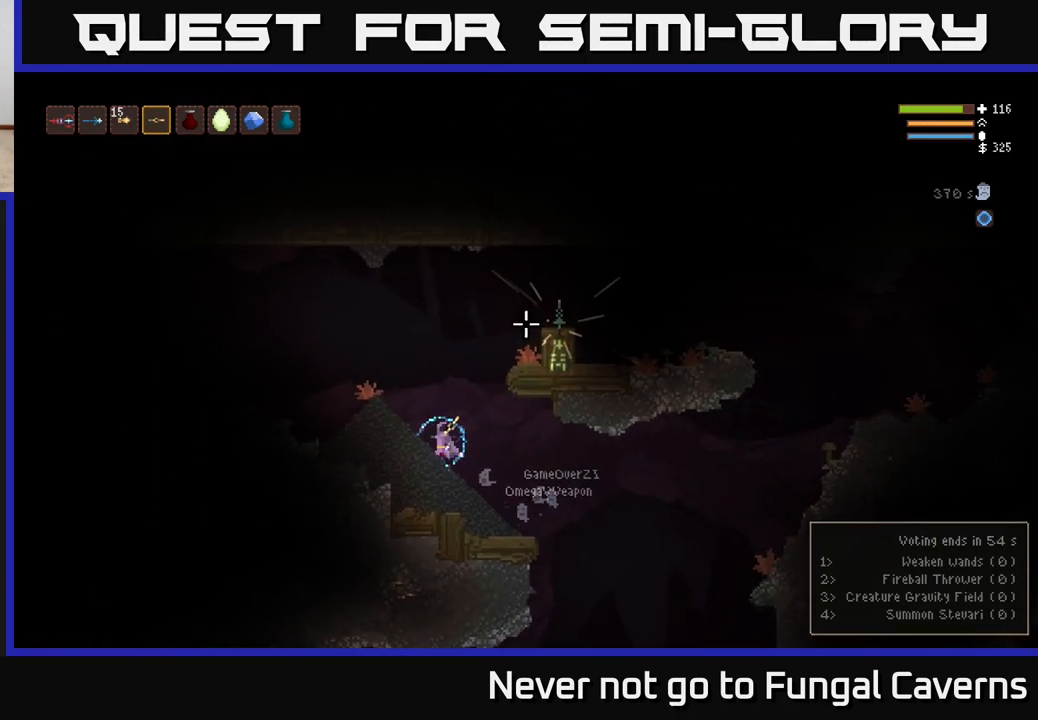
{"buttons": ["L2"], "left_stick": "right", "right_stick": "up-right", "events": [[67, "L2", "down"], [67, "left_stick", "right"]]}
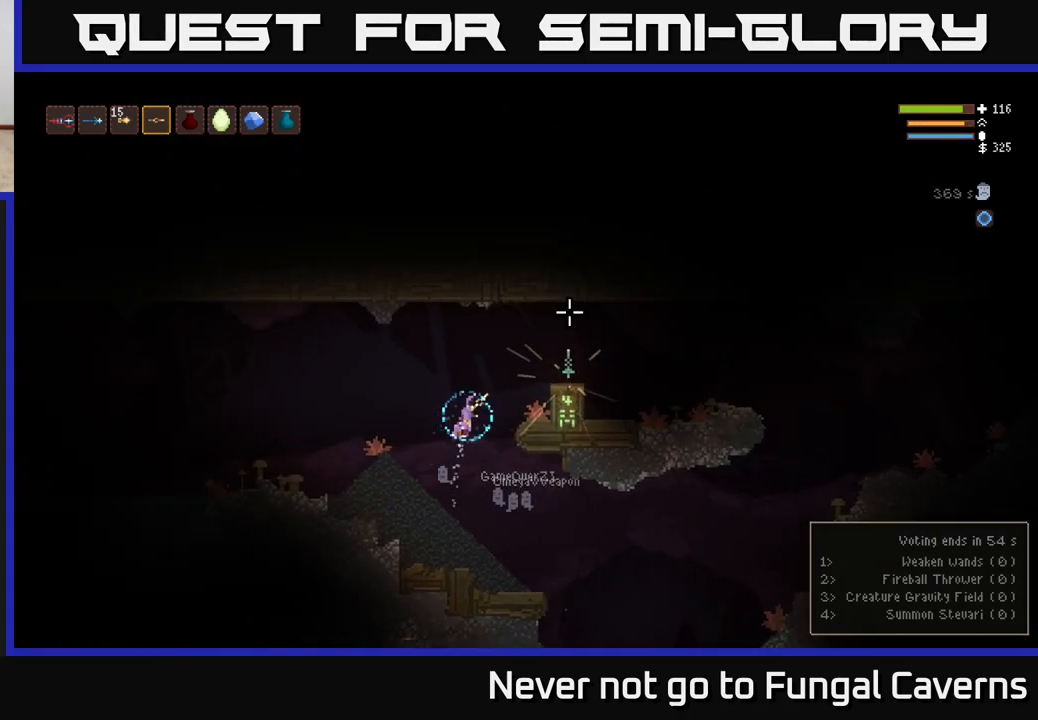
{"buttons": [], "left_stick": "center", "right_stick": "center", "events": [[133, "L2", "up"], [167, "right_stick", "up"], [317, "right_stick", "center"], [400, "left_stick", "center"]]}
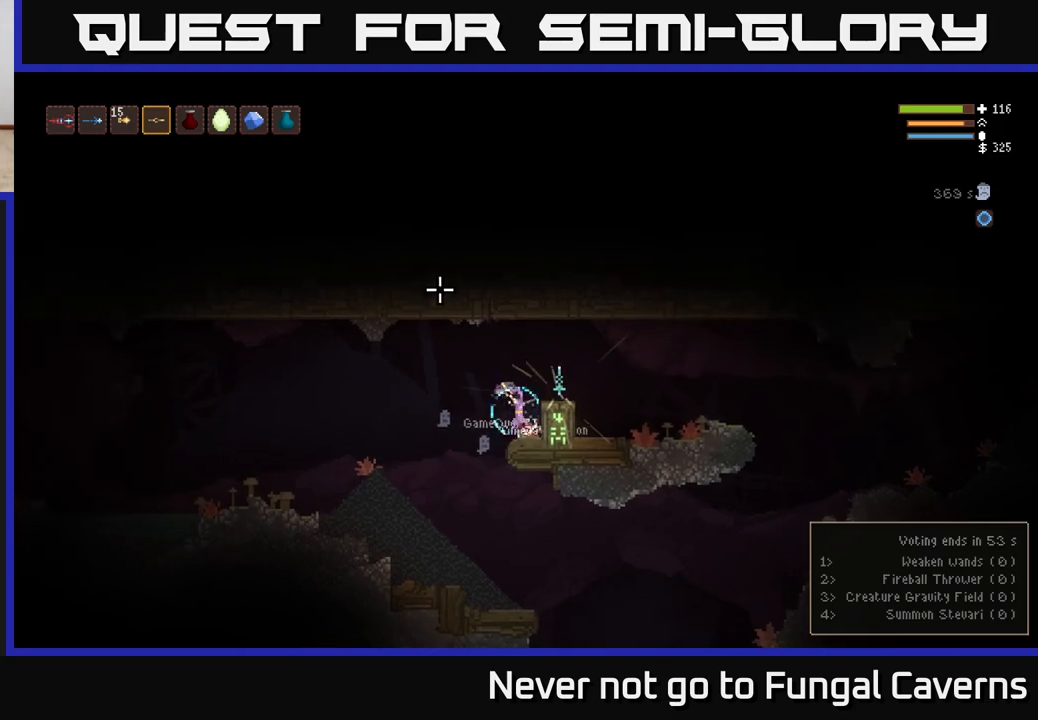
{"buttons": [], "left_stick": "right", "right_stick": "center", "events": [[283, "L2", "down"], [333, "left_stick", "right"], [467, "L2", "up"]]}
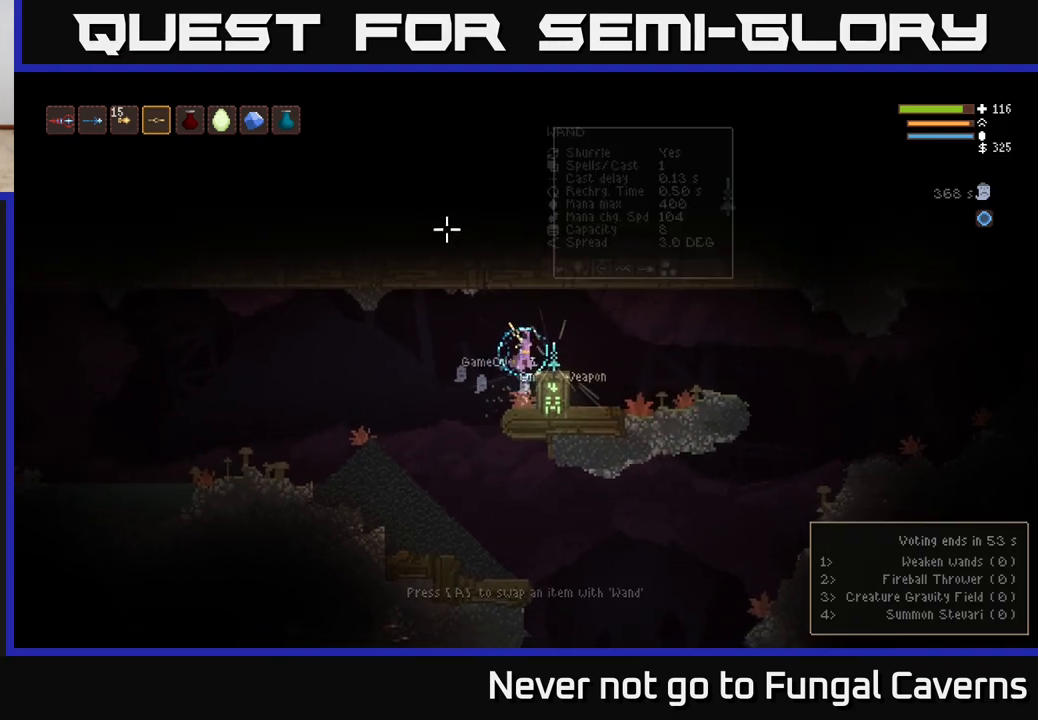
{"buttons": [], "left_stick": "center", "right_stick": "center", "events": [[50, "left_stick", "center"], [267, "left_stick", "right"], [433, "left_stick", "center"]]}
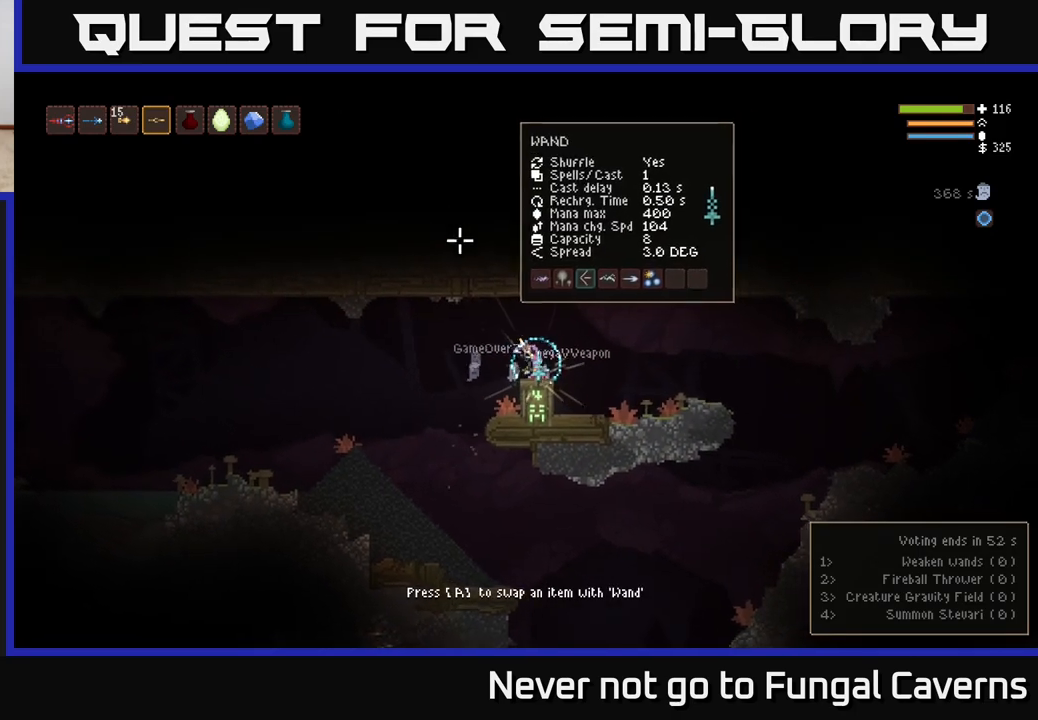
{"buttons": [], "left_stick": "center", "right_stick": "center", "events": [[183, "left_stick", "left"], [283, "left_stick", "center"]]}
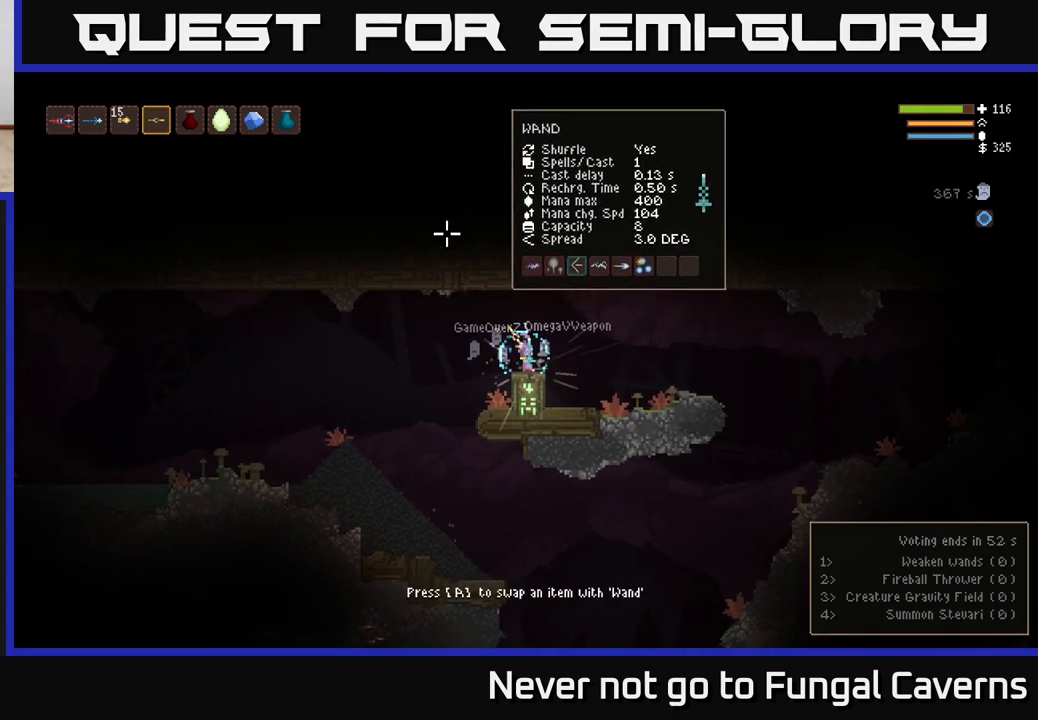
{"buttons": [], "left_stick": "center", "right_stick": "center", "events": [[67, "A", "down"], [150, "A", "up"]]}
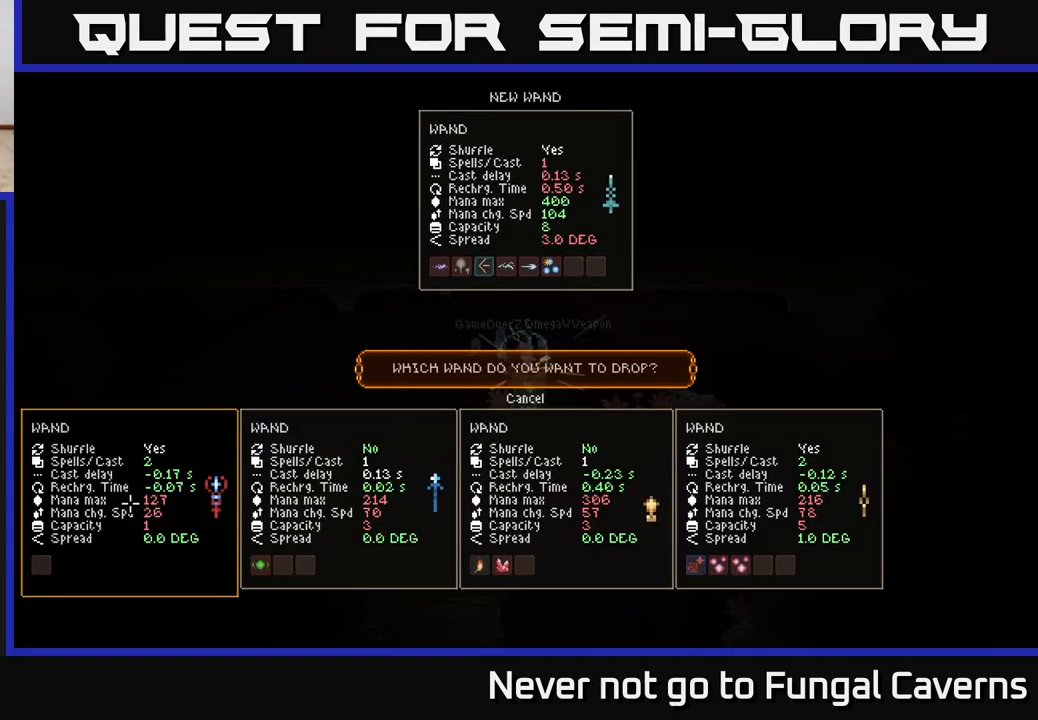
{"buttons": [], "left_stick": "center", "right_stick": "center", "events": []}
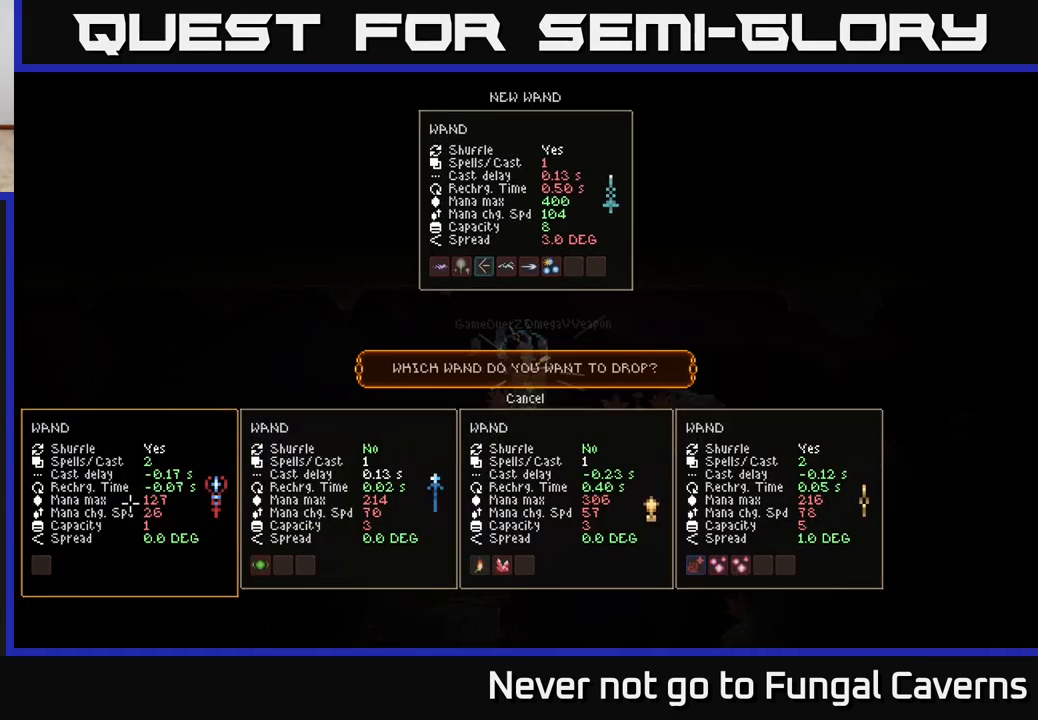
{"buttons": [], "left_stick": "right", "right_stick": "center", "events": [[433, "left_stick", "right"]]}